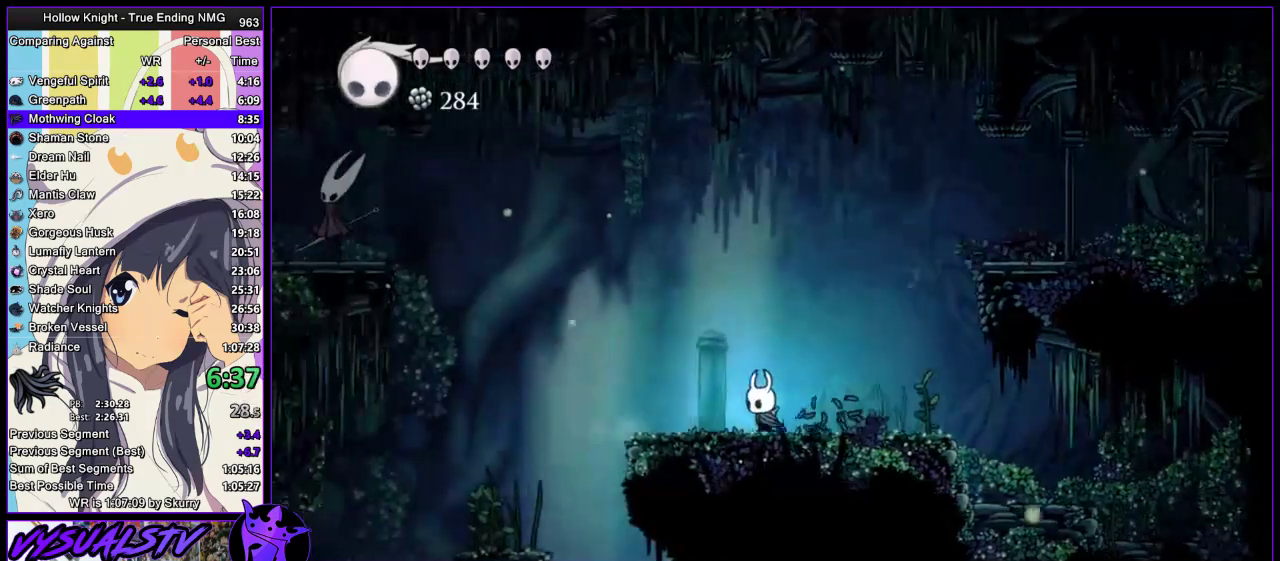
Gameplay with a controller (PlayStation layout); each line is a JSON object with the inputs held at the frame after it. "events" lists button and stick changes between this image and that frame as [ms after this image, input, new state], when the widget could be followed in between.
{"buttons": [], "left_stick": "left", "right_stick": "center", "events": []}
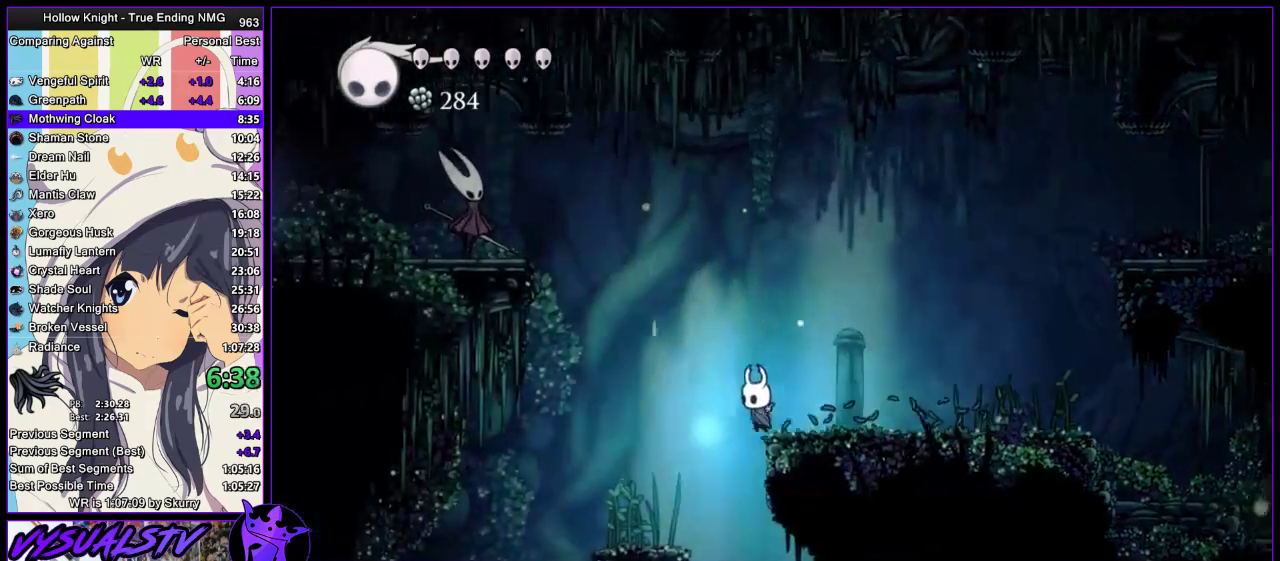
{"buttons": ["CROSS"], "left_stick": "left", "right_stick": "center", "events": [[67, "CROSS", "down"]]}
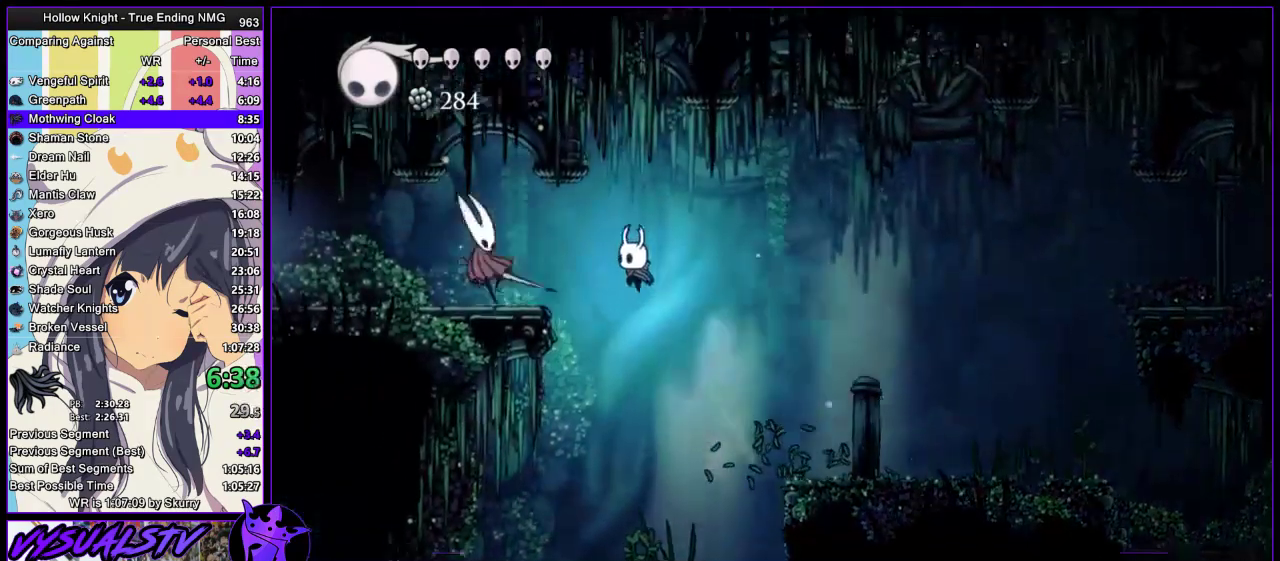
{"buttons": [], "left_stick": "left", "right_stick": "center", "events": [[167, "CROSS", "up"], [167, "R1", "down"], [200, "left_stick", "center"], [400, "left_stick", "left"], [433, "R1", "up"]]}
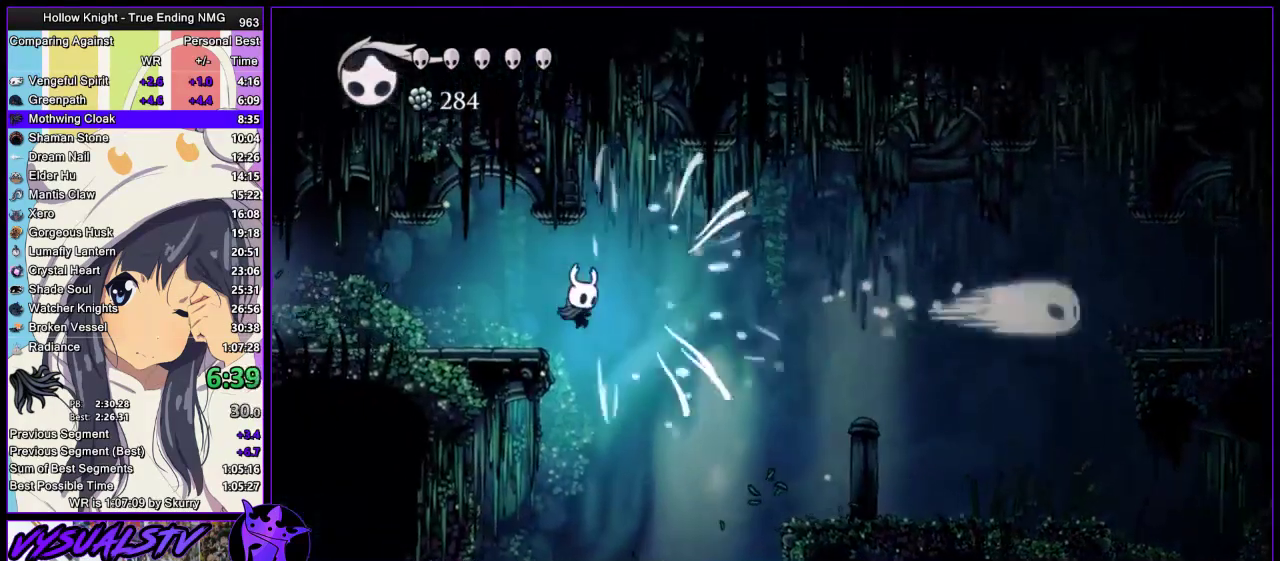
{"buttons": [], "left_stick": "left", "right_stick": "center", "events": []}
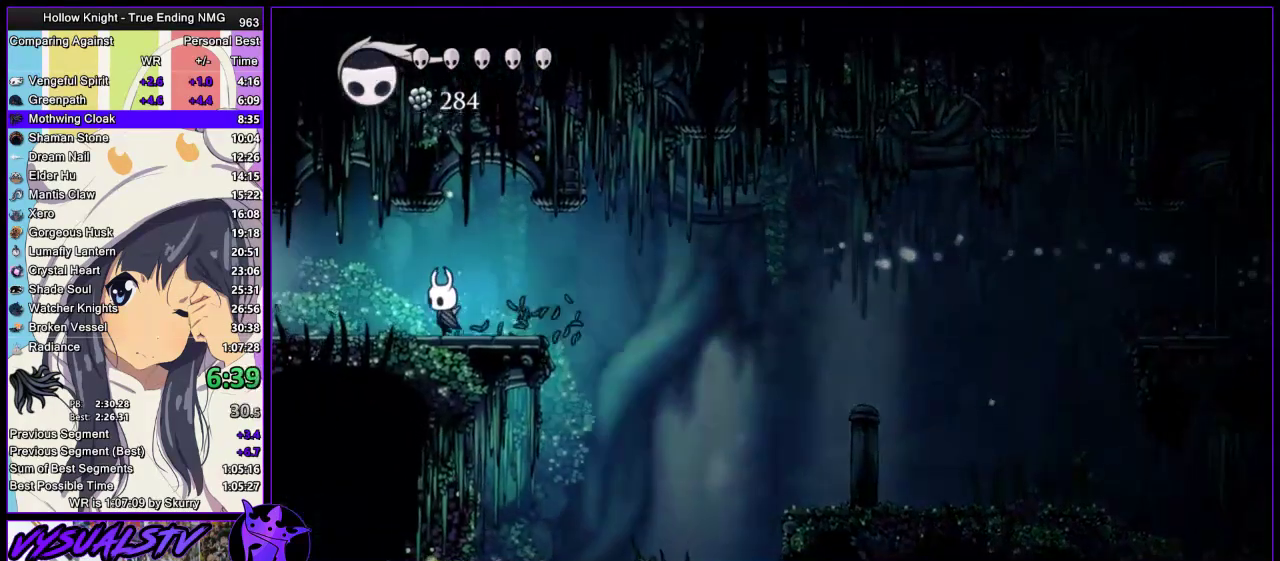
{"buttons": [], "left_stick": "left", "right_stick": "center", "events": []}
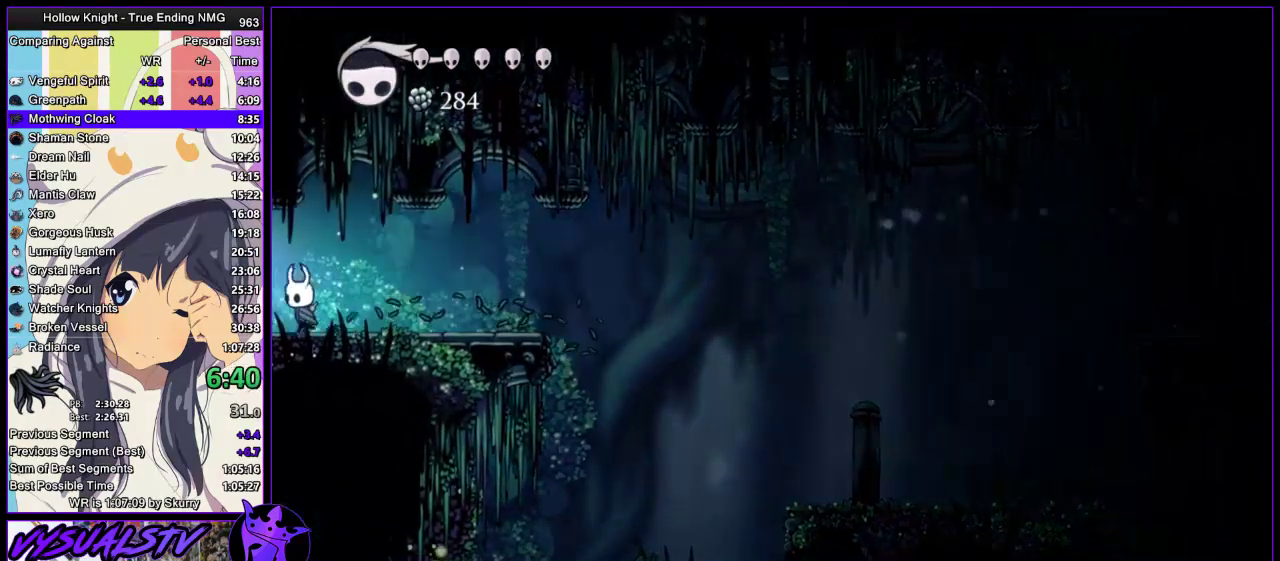
{"buttons": [], "left_stick": "left", "right_stick": "center", "events": []}
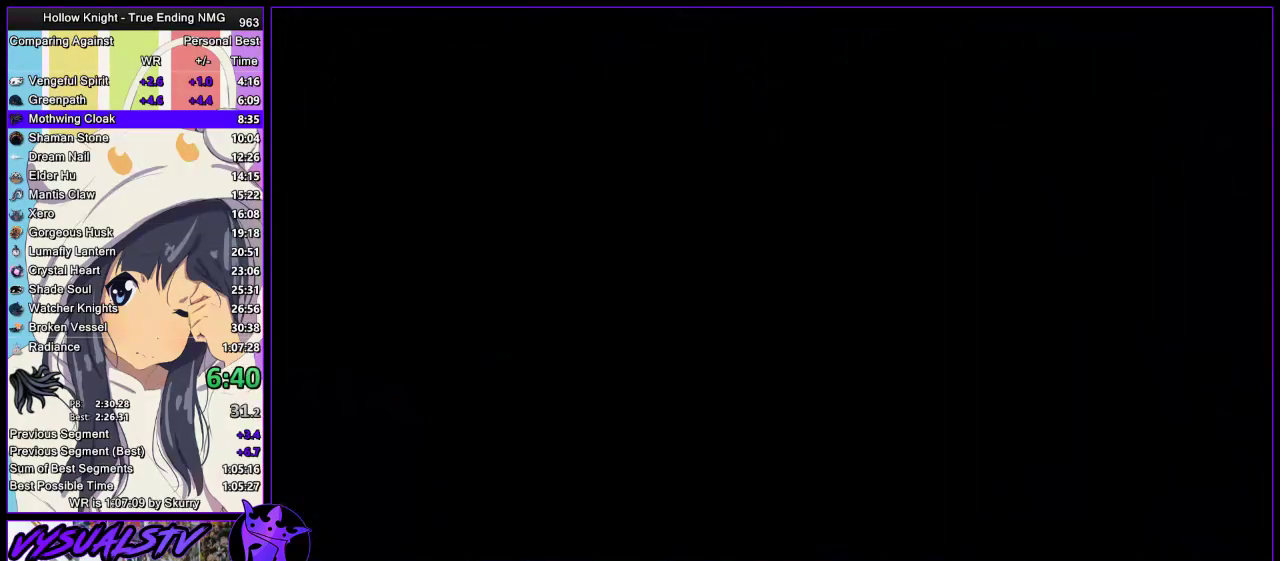
{"buttons": [], "left_stick": "left", "right_stick": "center", "events": []}
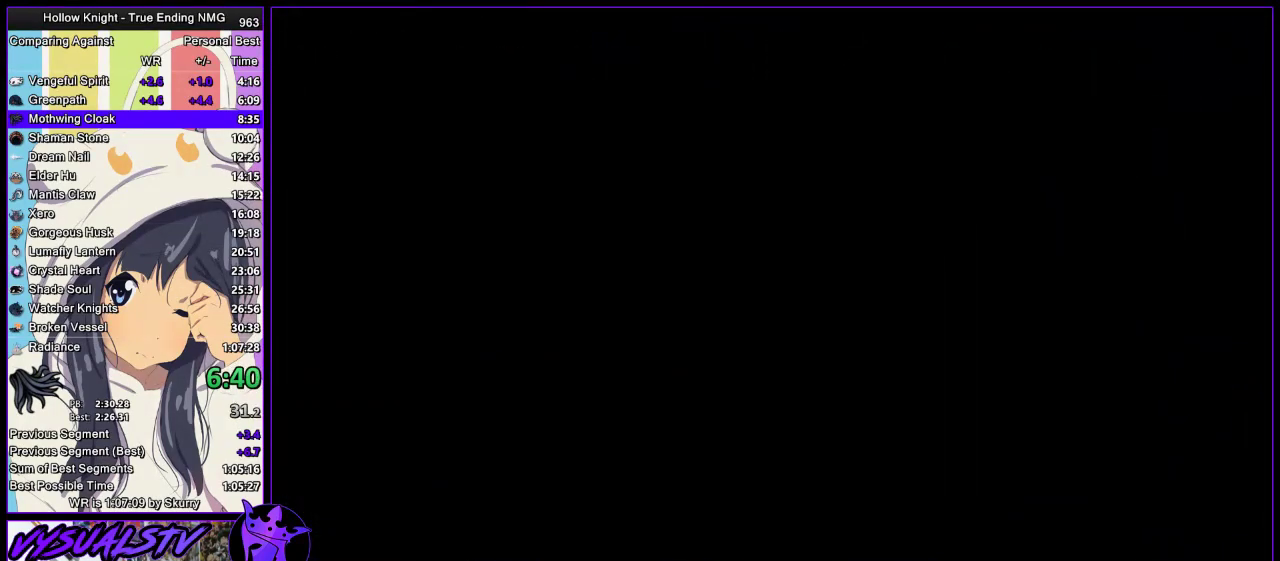
{"buttons": [], "left_stick": "left", "right_stick": "center", "events": []}
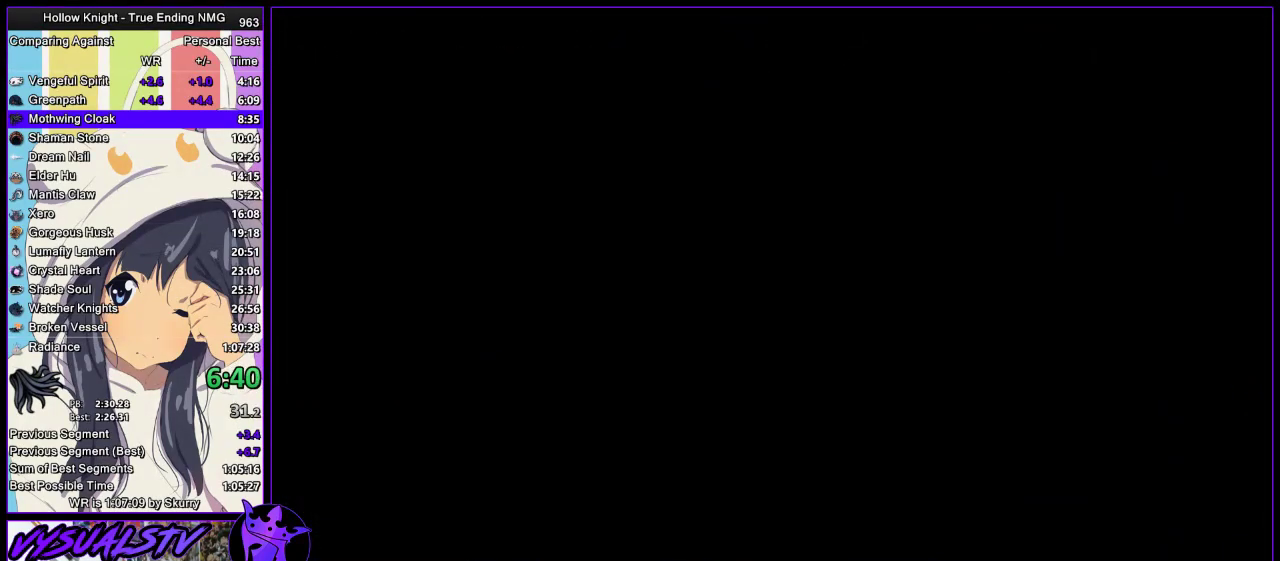
{"buttons": [], "left_stick": "left", "right_stick": "center", "events": []}
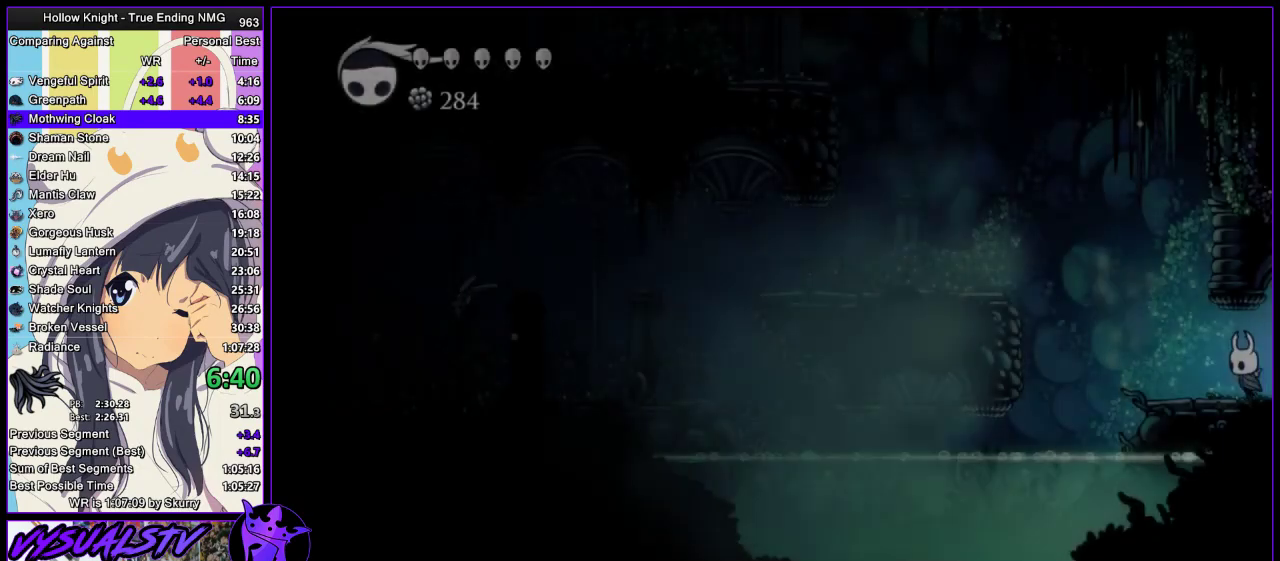
{"buttons": ["CROSS"], "left_stick": "left", "right_stick": "center", "events": [[267, "CROSS", "down"]]}
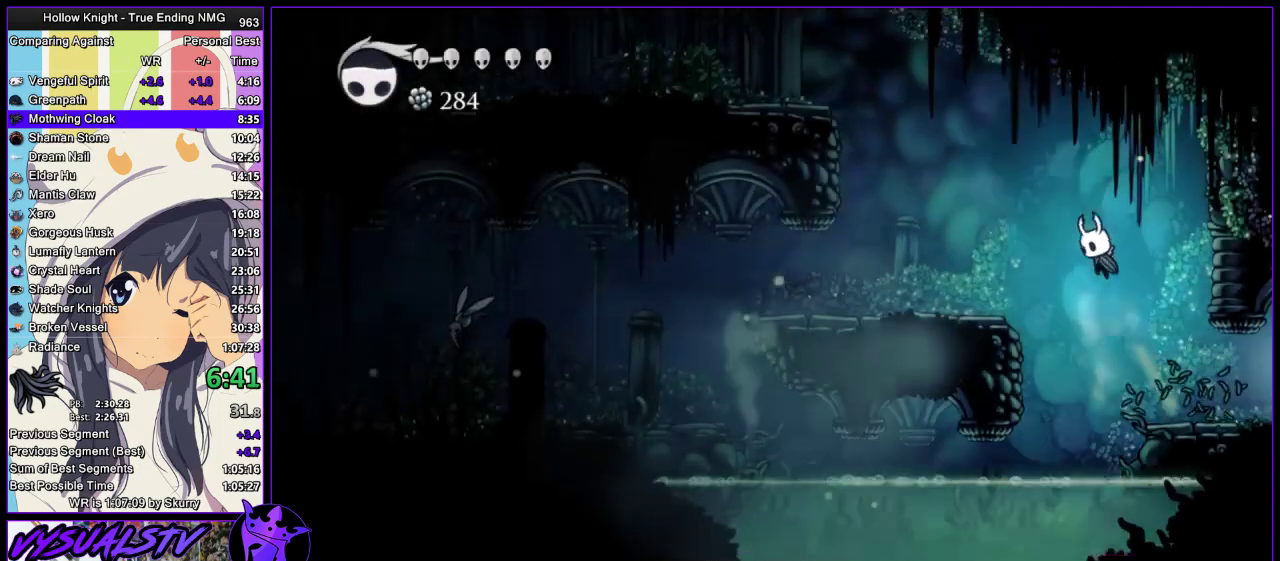
{"buttons": ["SQUARE"], "left_stick": "left", "right_stick": "center", "events": [[133, "CROSS", "up"], [400, "SQUARE", "down"]]}
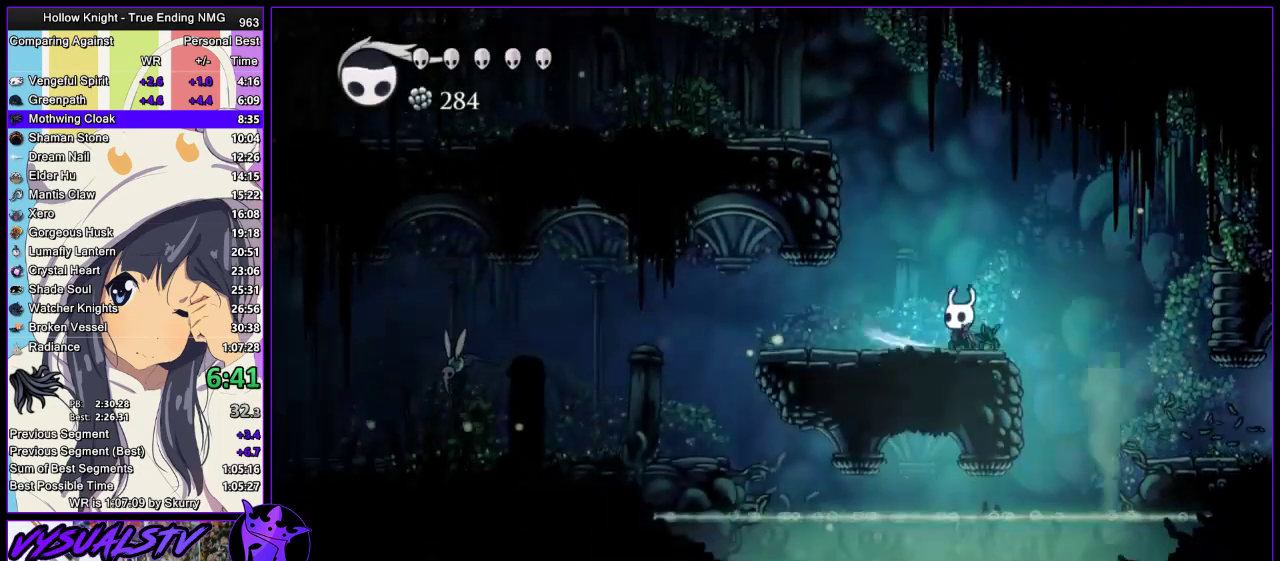
{"buttons": [], "left_stick": "left", "right_stick": "center", "events": [[33, "SQUARE", "up"], [233, "SQUARE", "down"], [433, "SQUARE", "up"]]}
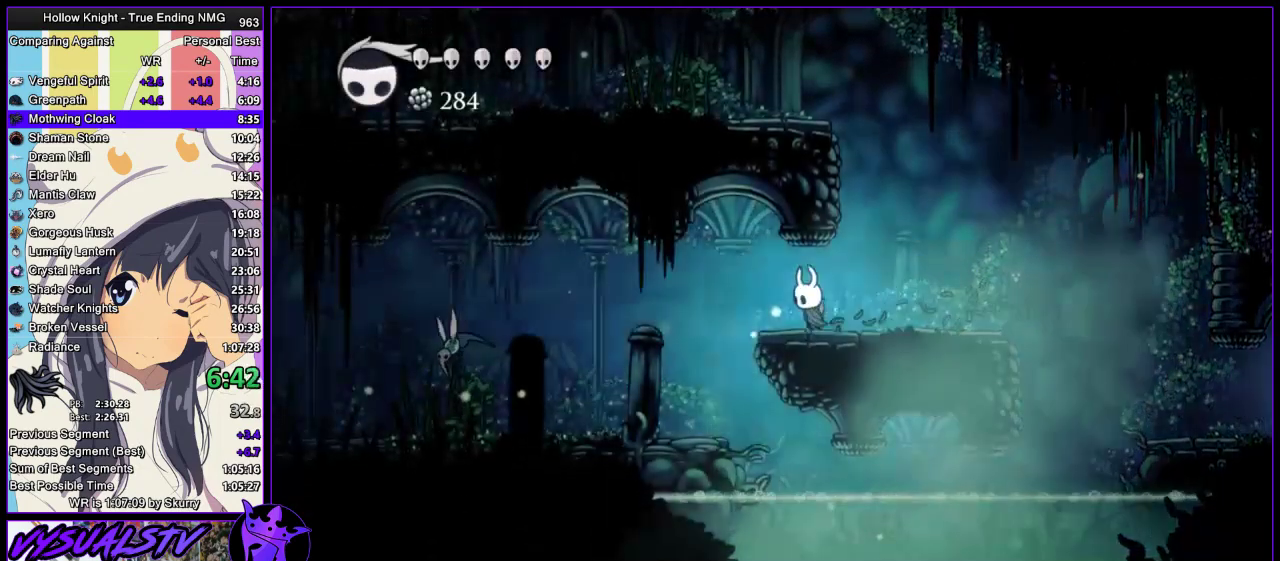
{"buttons": [], "left_stick": "left", "right_stick": "center", "events": [[167, "SQUARE", "down"], [367, "SQUARE", "up"]]}
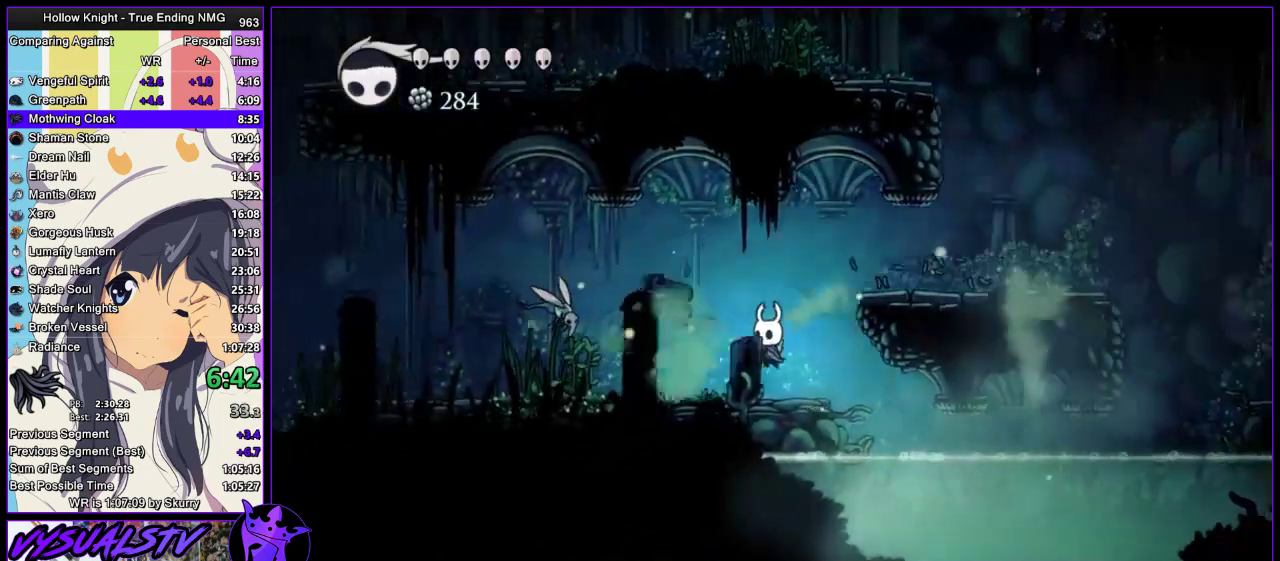
{"buttons": [], "left_stick": "up-left", "right_stick": "center", "events": [[367, "left_stick", "up-left"]]}
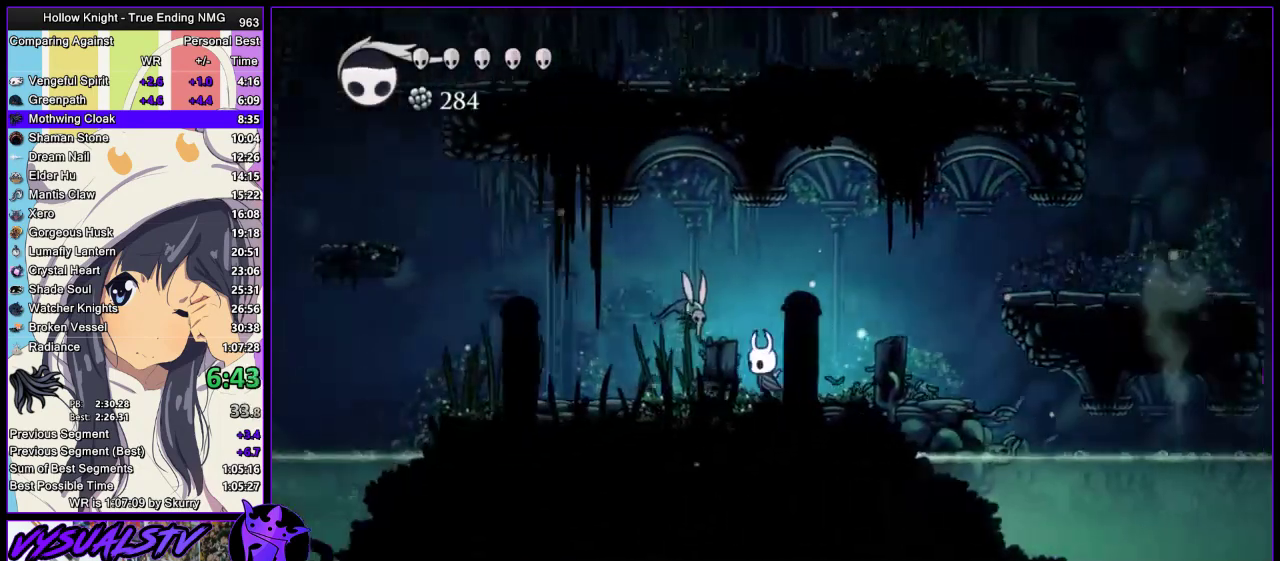
{"buttons": [], "left_stick": "left", "right_stick": "center", "events": [[100, "SQUARE", "down"], [267, "SQUARE", "up"], [267, "left_stick", "left"]]}
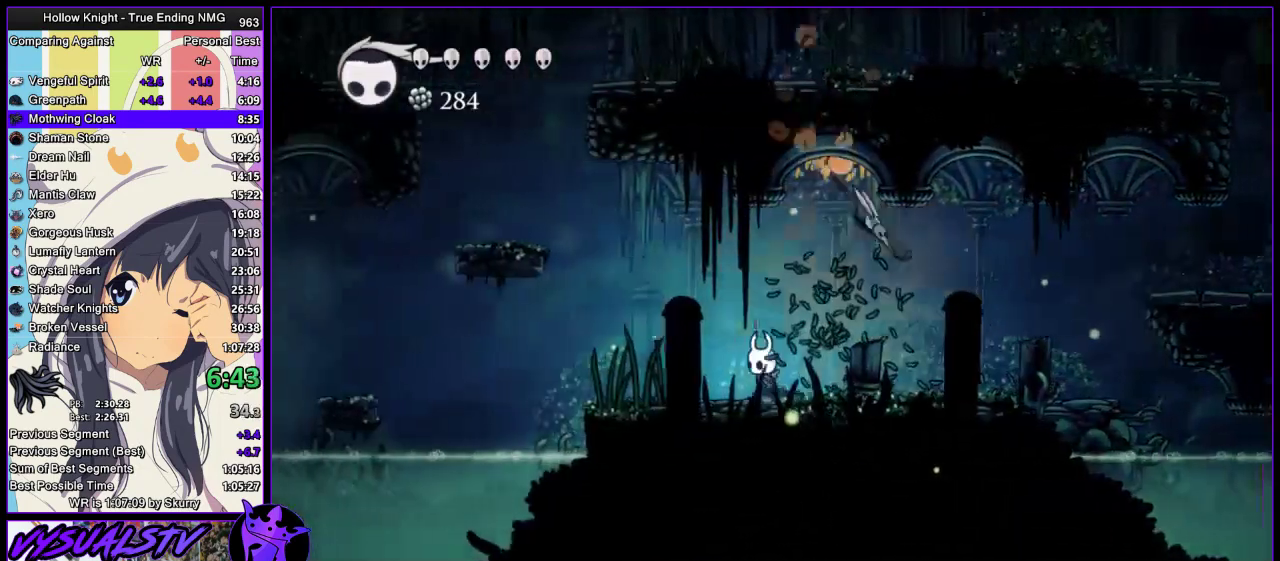
{"buttons": ["CROSS"], "left_stick": "left", "right_stick": "center", "events": [[300, "CROSS", "down"]]}
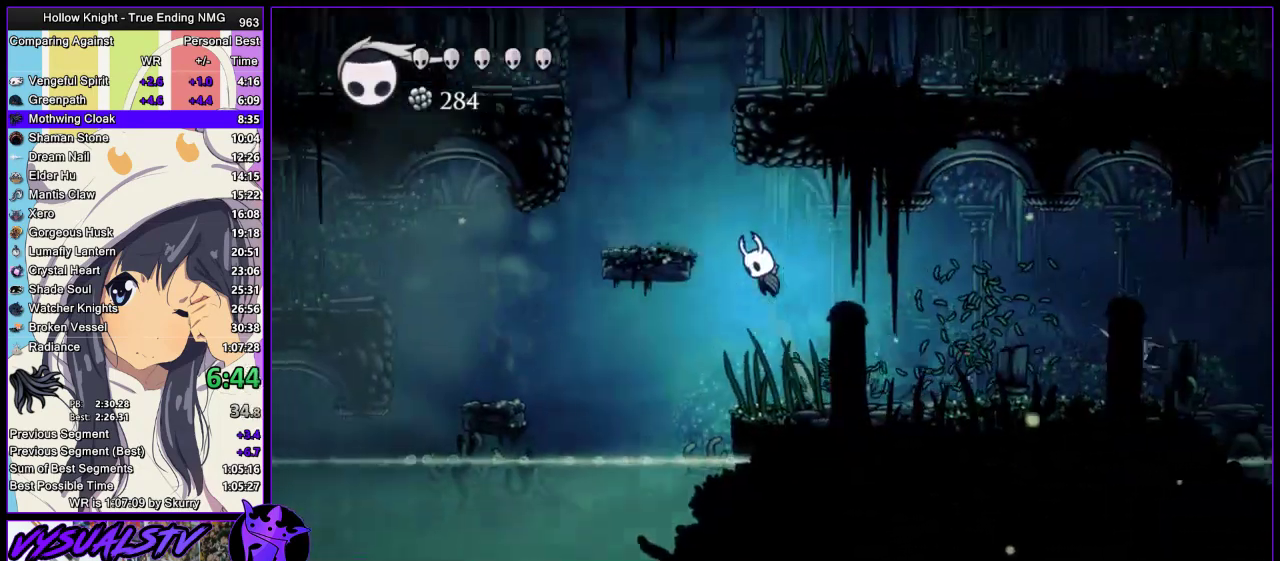
{"buttons": ["CROSS"], "left_stick": "left", "right_stick": "center", "events": [[200, "CROSS", "up"], [367, "CROSS", "down"]]}
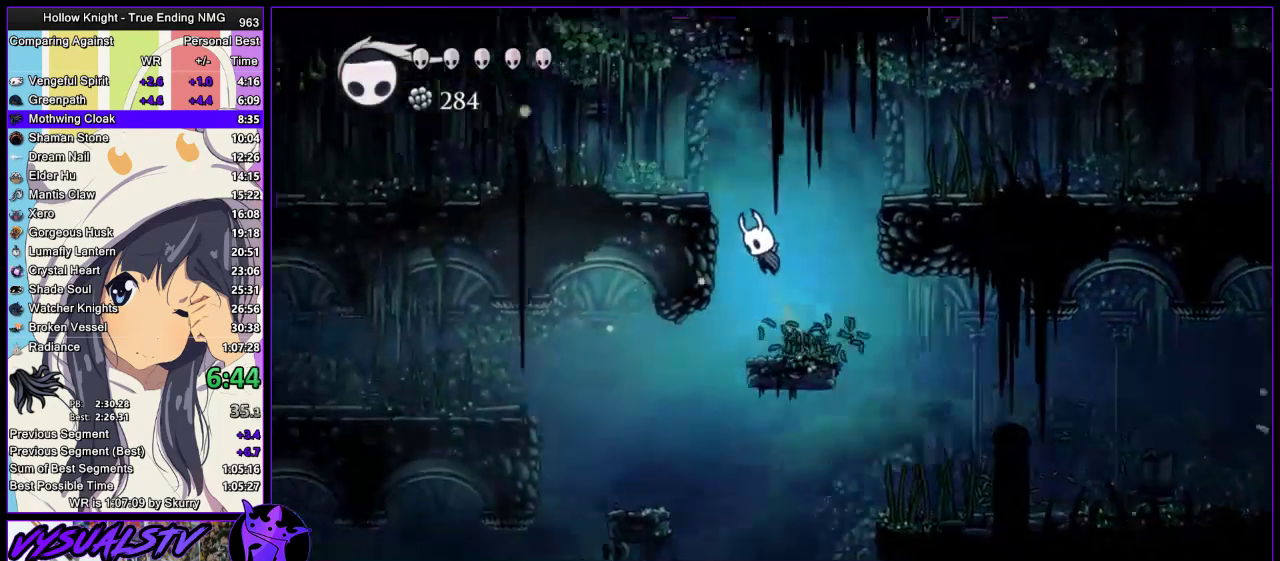
{"buttons": ["SQUARE"], "left_stick": "left", "right_stick": "center", "events": [[267, "CROSS", "up"], [500, "SQUARE", "down"]]}
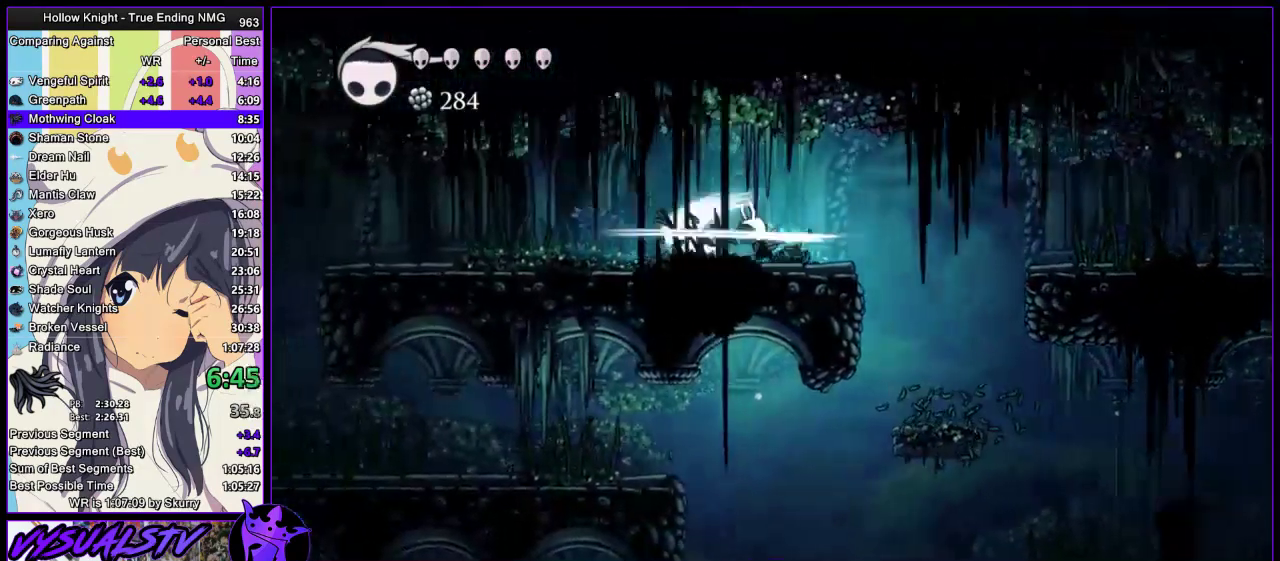
{"buttons": ["SQUARE"], "left_stick": "left", "right_stick": "center", "events": [[133, "SQUARE", "up"], [333, "SQUARE", "down"]]}
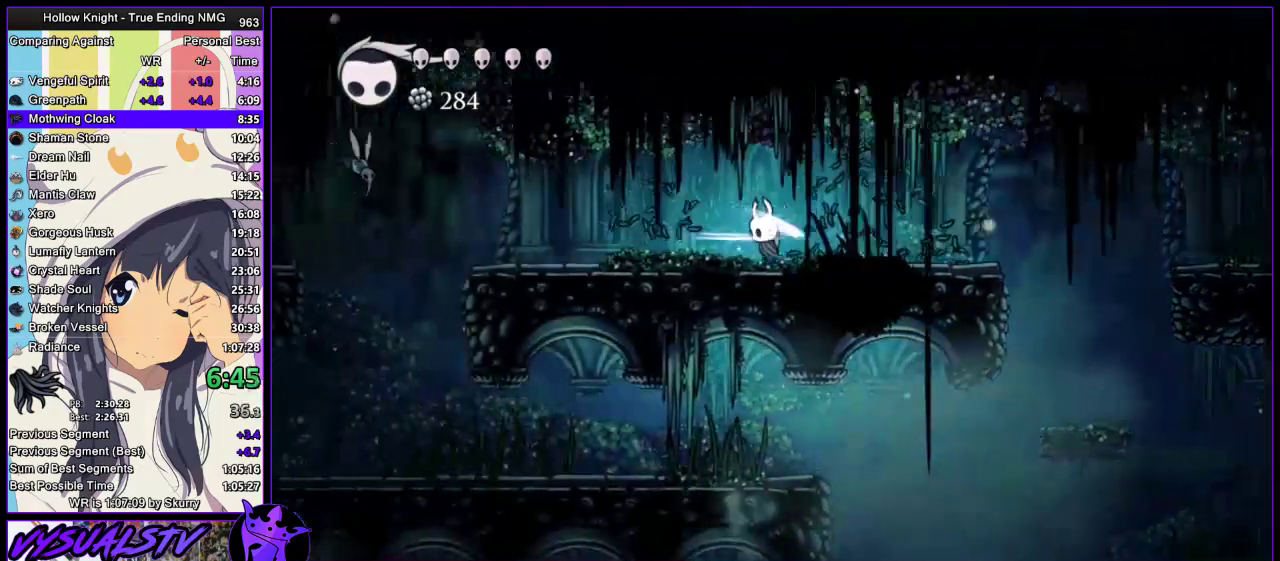
{"buttons": [], "left_stick": "left", "right_stick": "center", "events": [[67, "SQUARE", "up"]]}
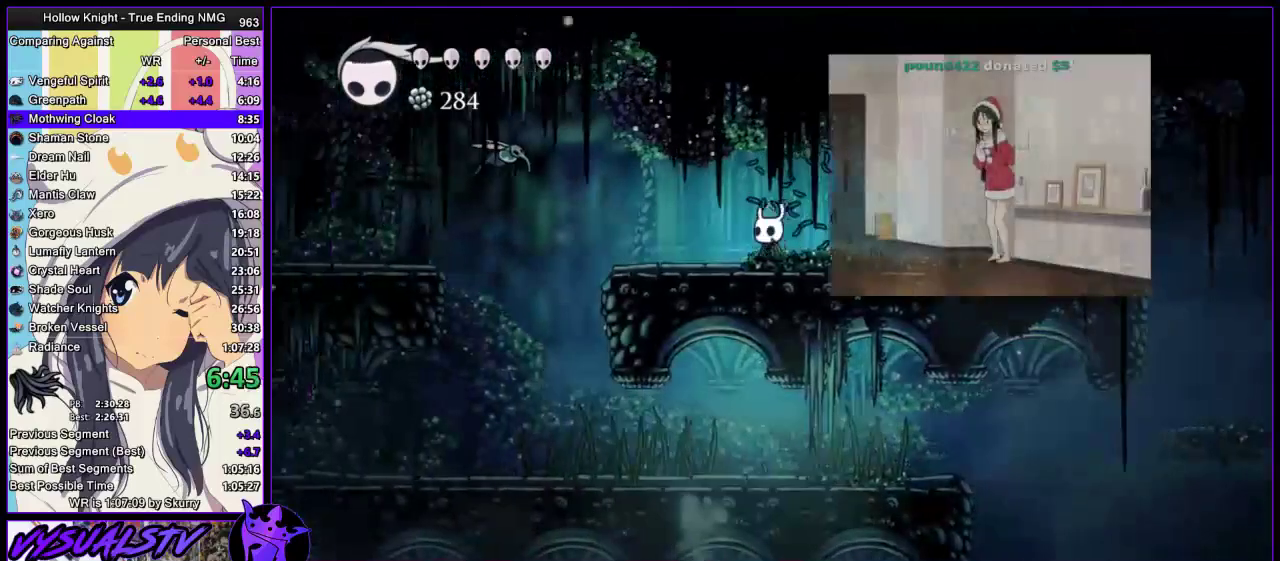
{"buttons": ["CROSS"], "left_stick": "left", "right_stick": "center", "events": [[367, "CROSS", "down"]]}
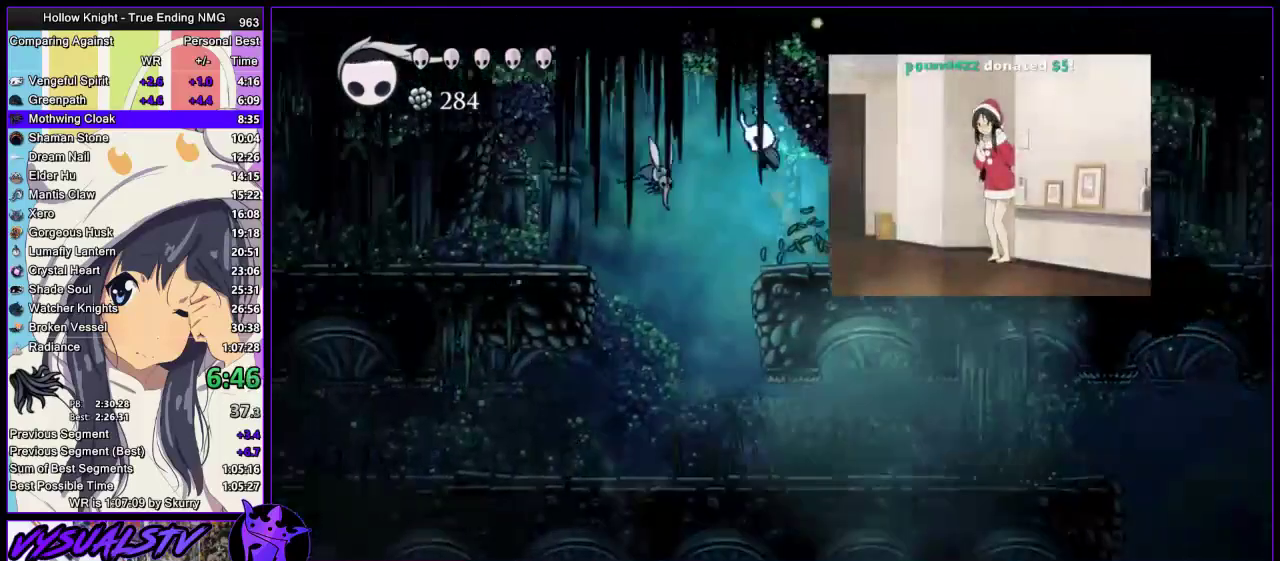
{"buttons": [], "left_stick": "left", "right_stick": "center", "events": [[100, "left_stick", "down-left"], [200, "CROSS", "up"], [267, "SQUARE", "down"], [433, "SQUARE", "up"], [433, "left_stick", "left"]]}
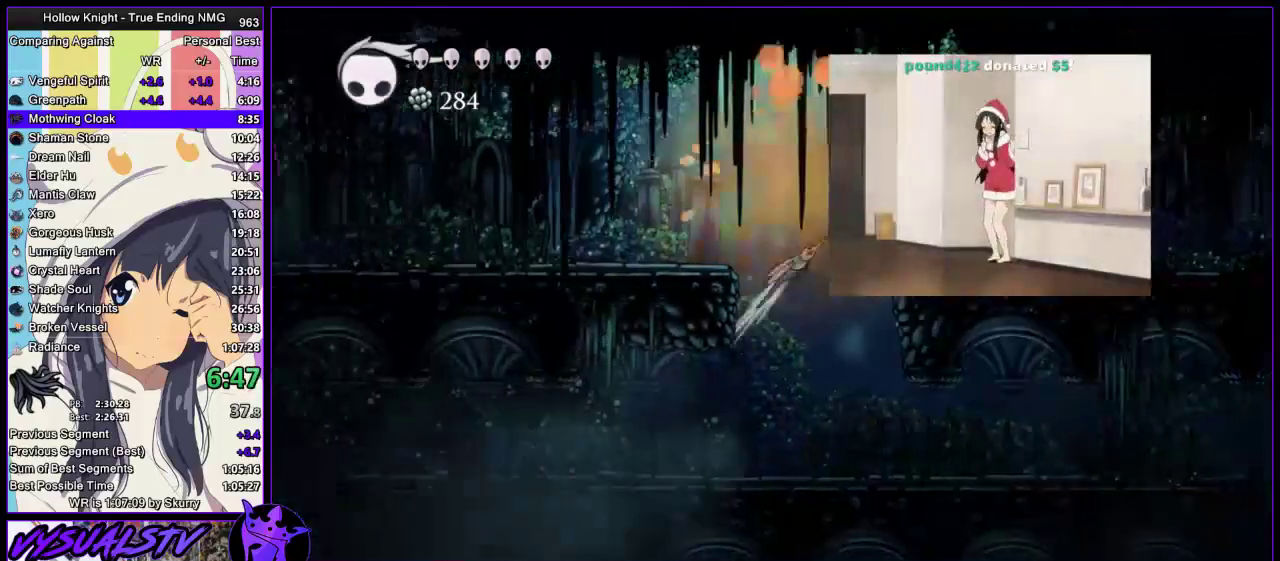
{"buttons": [], "left_stick": "left", "right_stick": "center", "events": []}
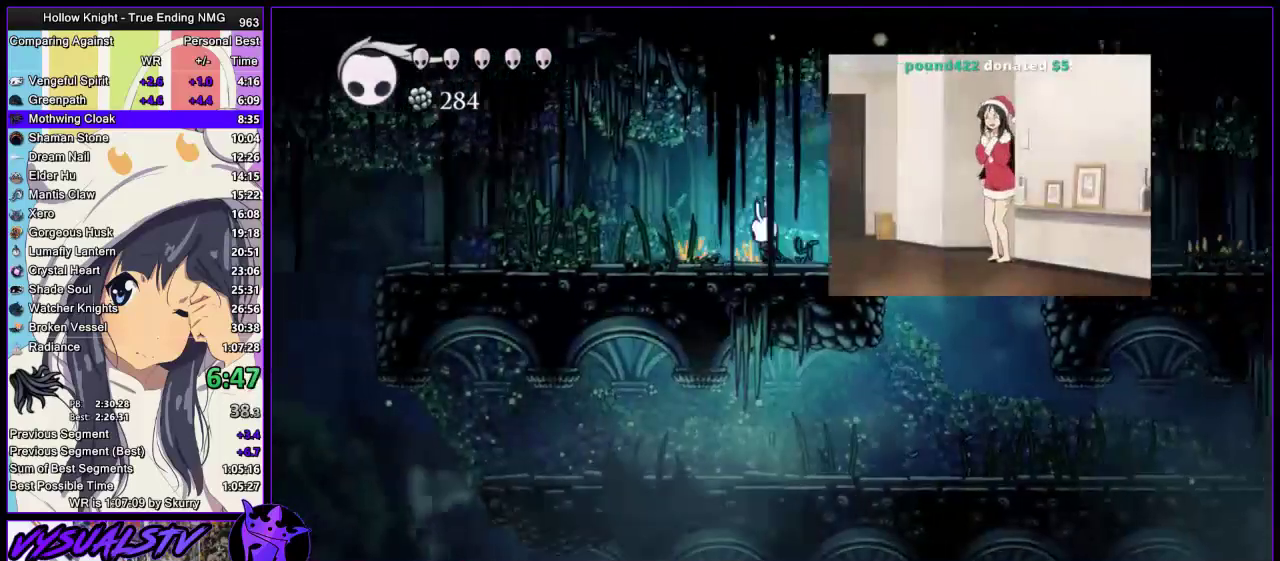
{"buttons": [], "left_stick": "left", "right_stick": "center", "events": [[67, "SQUARE", "down"], [167, "SQUARE", "up"]]}
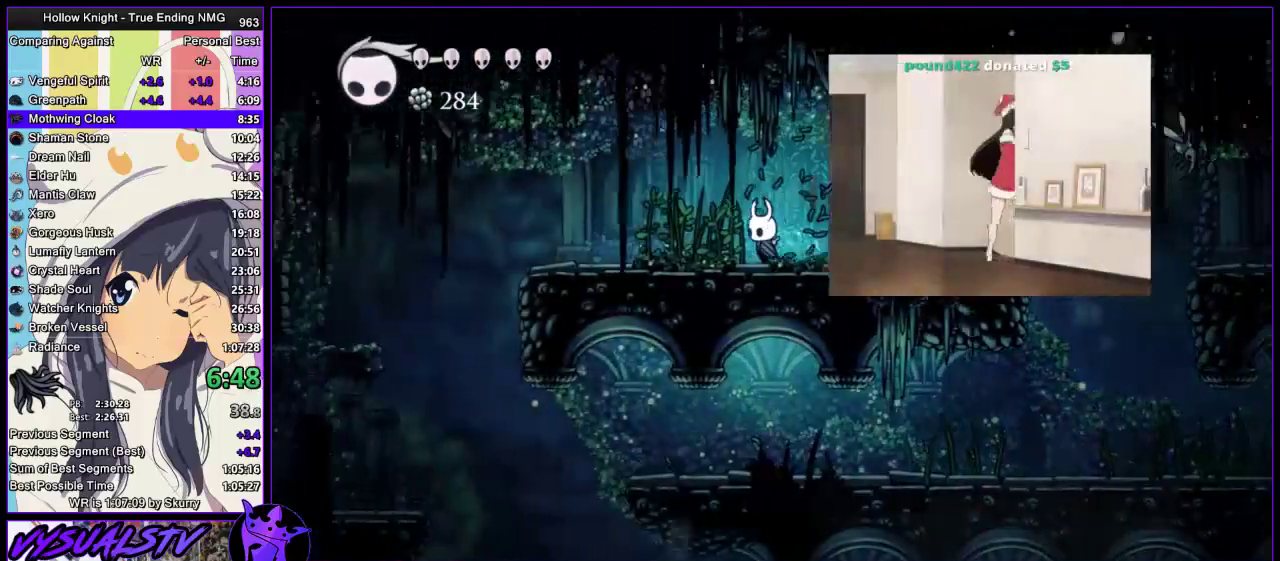
{"buttons": ["CROSS"], "left_stick": "left", "right_stick": "center", "events": [[400, "CROSS", "down"]]}
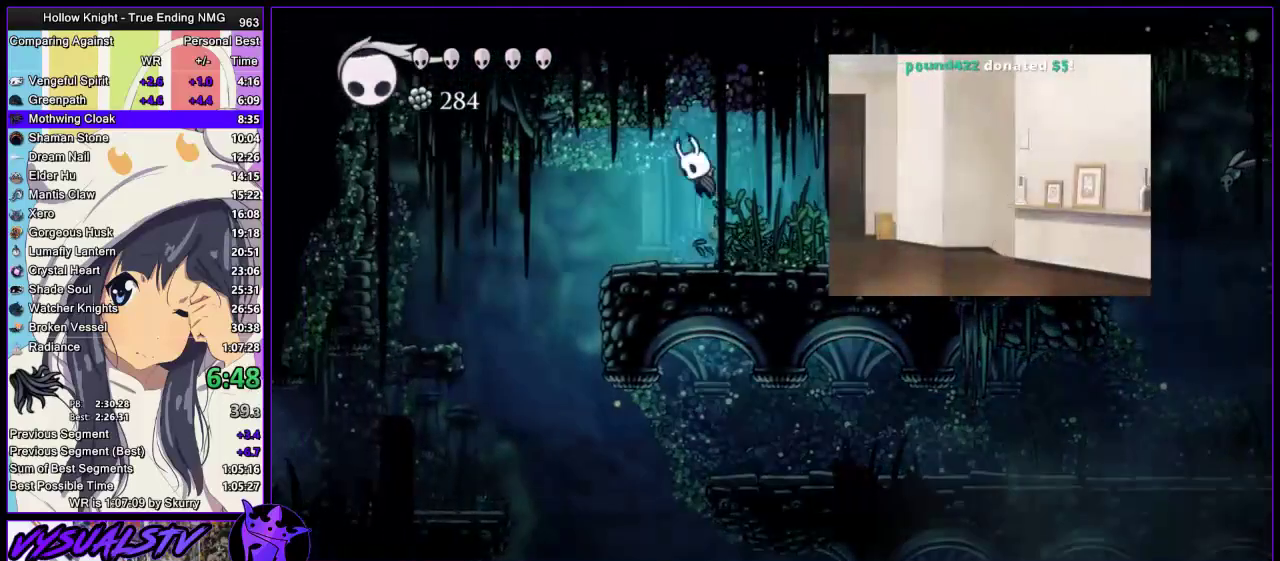
{"buttons": [], "left_stick": "left", "right_stick": "center", "events": [[133, "CROSS", "up"]]}
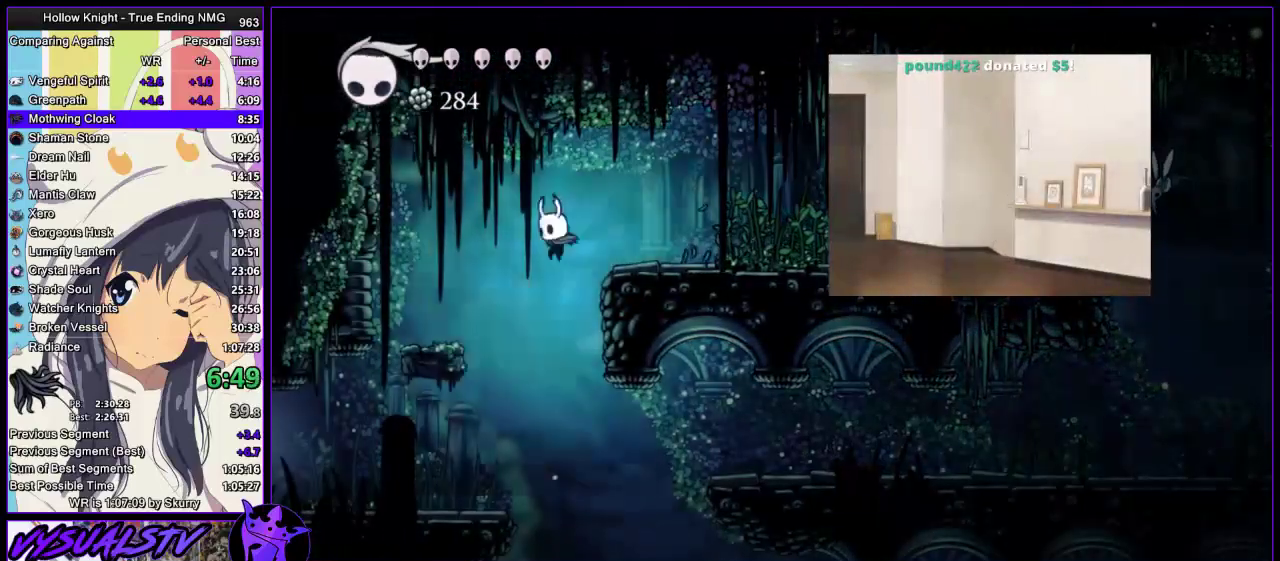
{"buttons": [], "left_stick": "left", "right_stick": "center", "events": []}
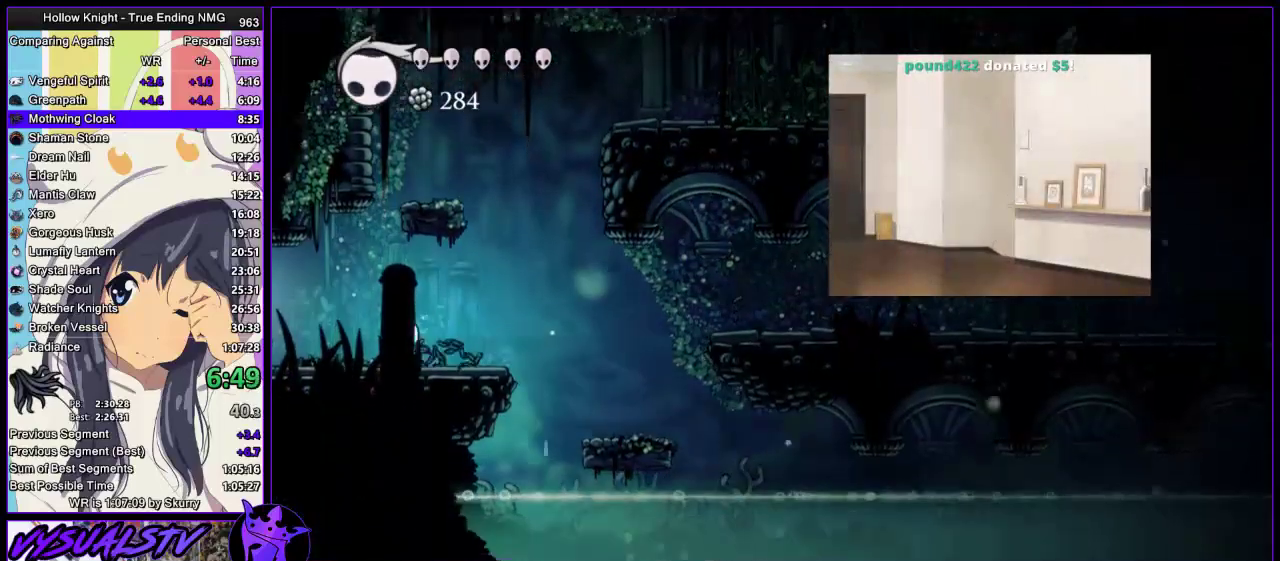
{"buttons": [], "left_stick": "left", "right_stick": "center", "events": []}
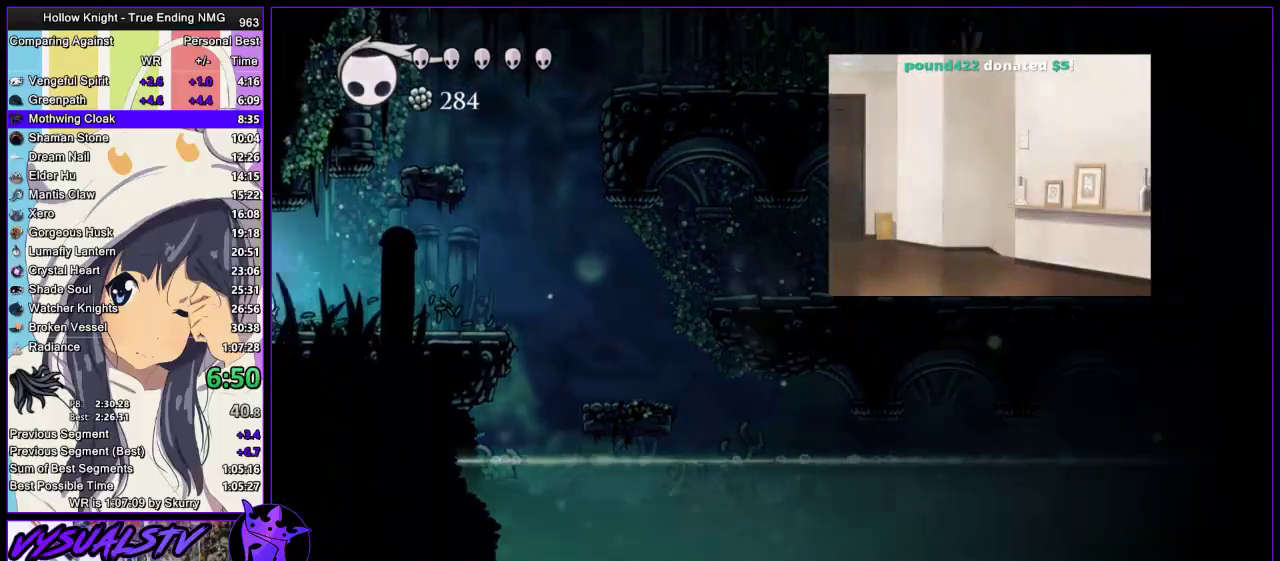
{"buttons": [], "left_stick": "left", "right_stick": "center", "events": []}